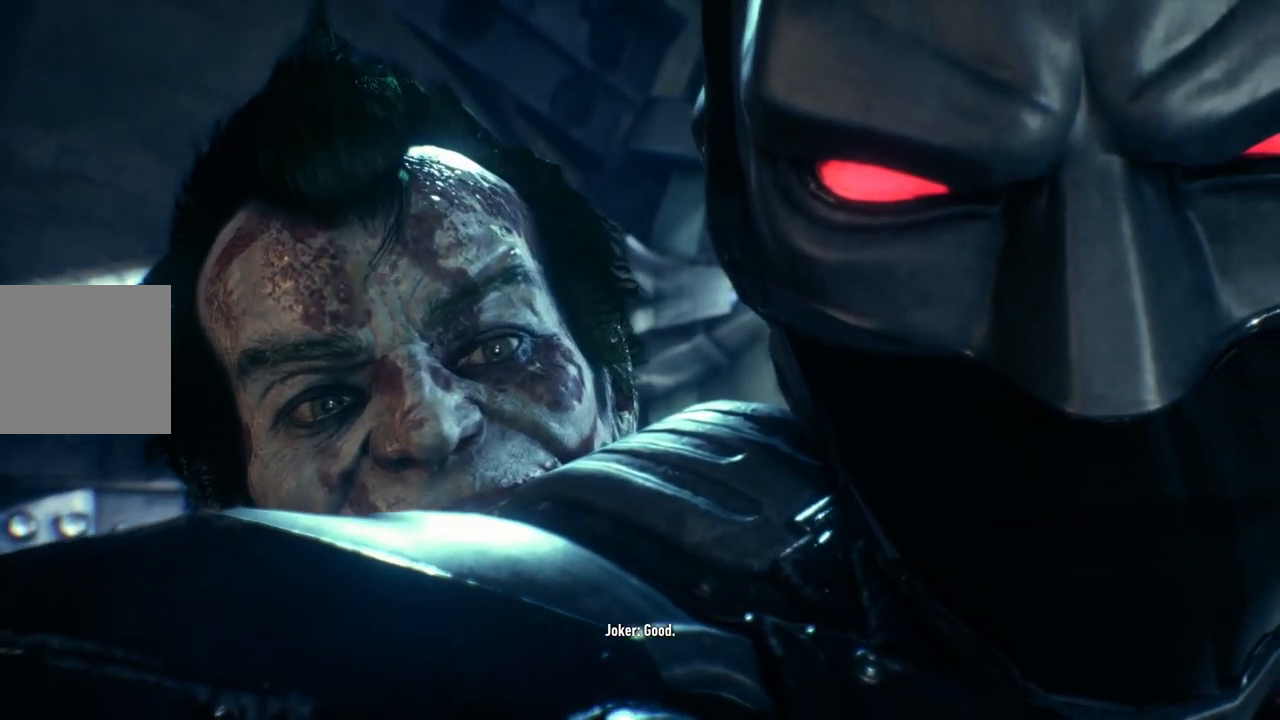
Gameplay with a controller (Xbox layout); each line is a JSON object with the inputs held at the frame after it. "events" lists button and stick changes between this image and that frame as [ms after this image, input, new state], when the widget could be followed in between.
{"buttons": ["L2"], "left_stick": "center", "right_stick": "center", "events": [[500, "L2", "down"]]}
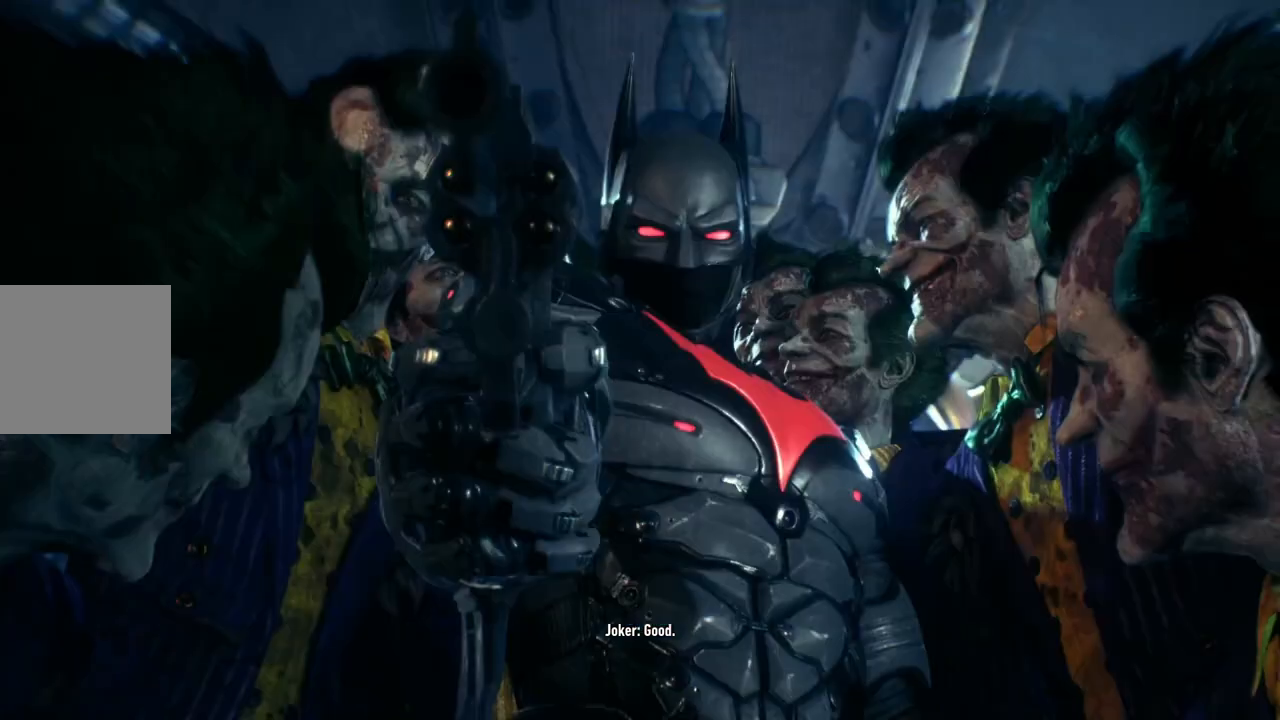
{"buttons": [], "left_stick": "center", "right_stick": "center", "events": [[167, "L2", "up"]]}
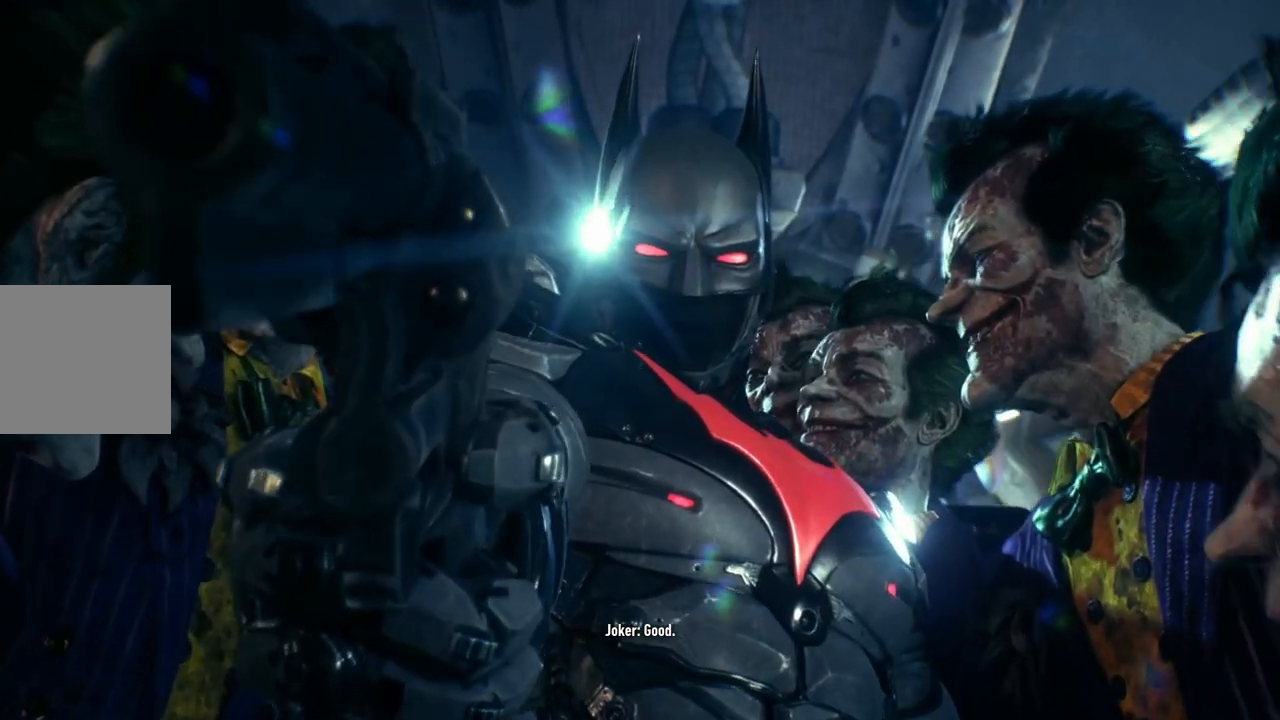
{"buttons": ["L2"], "left_stick": "center", "right_stick": "center", "events": [[100, "L2", "down"]]}
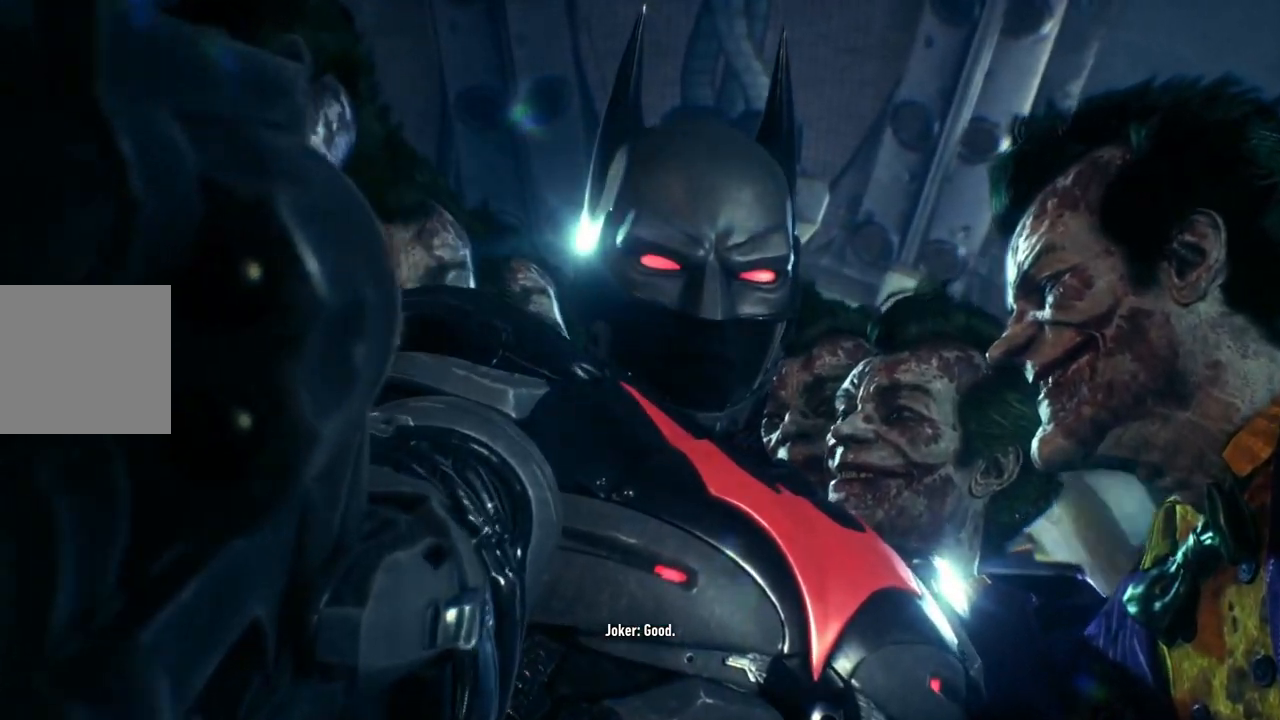
{"buttons": [], "left_stick": "center", "right_stick": "center", "events": [[233, "L2", "up"]]}
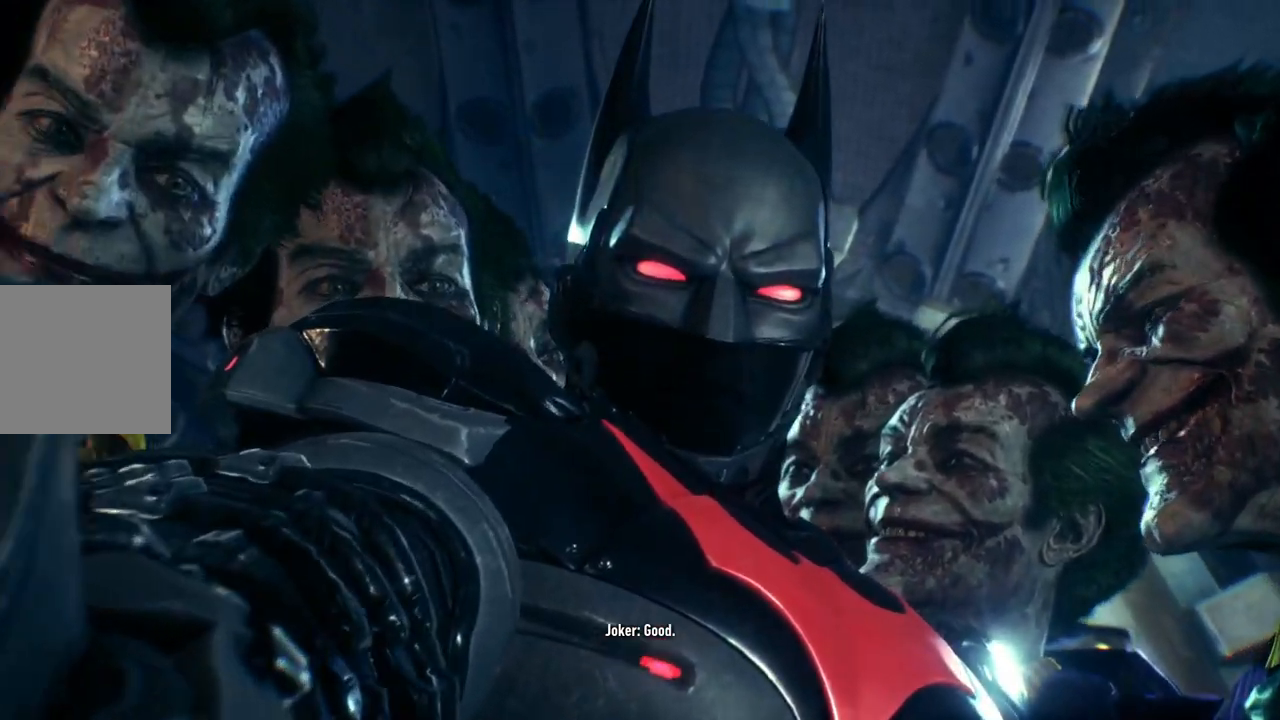
{"buttons": [], "left_stick": "center", "right_stick": "center", "events": []}
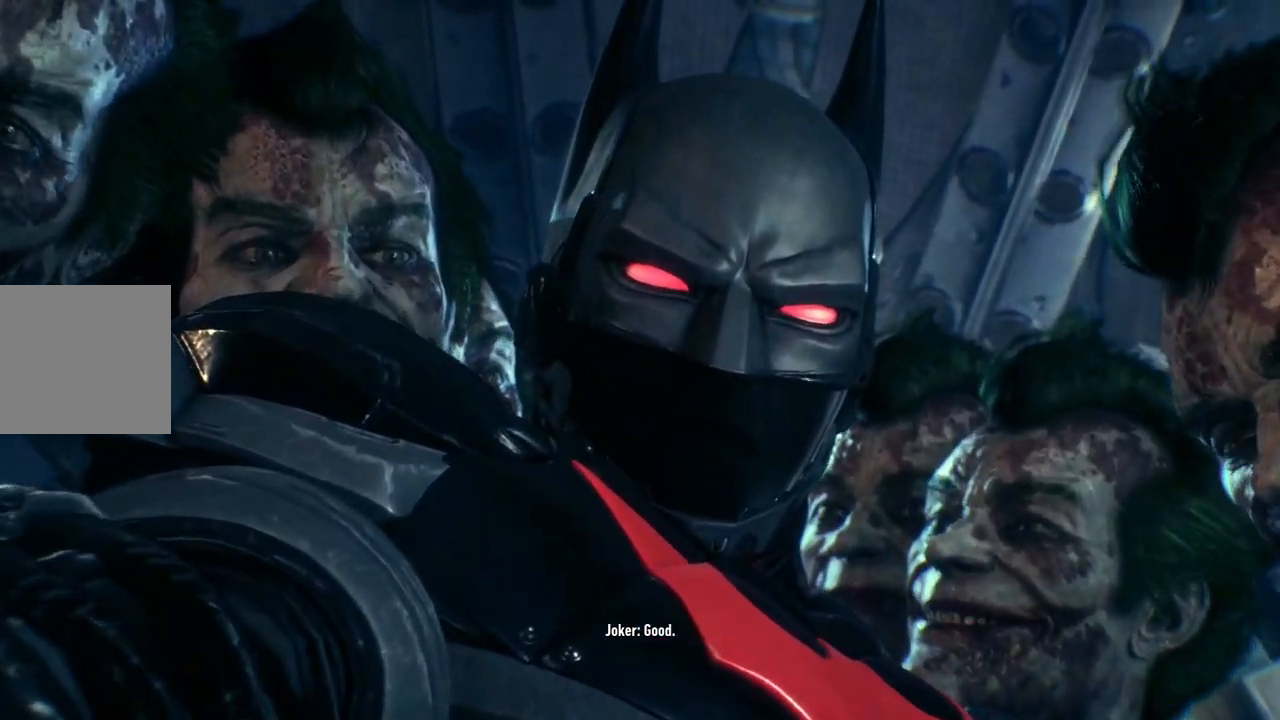
{"buttons": [], "left_stick": "center", "right_stick": "center", "events": []}
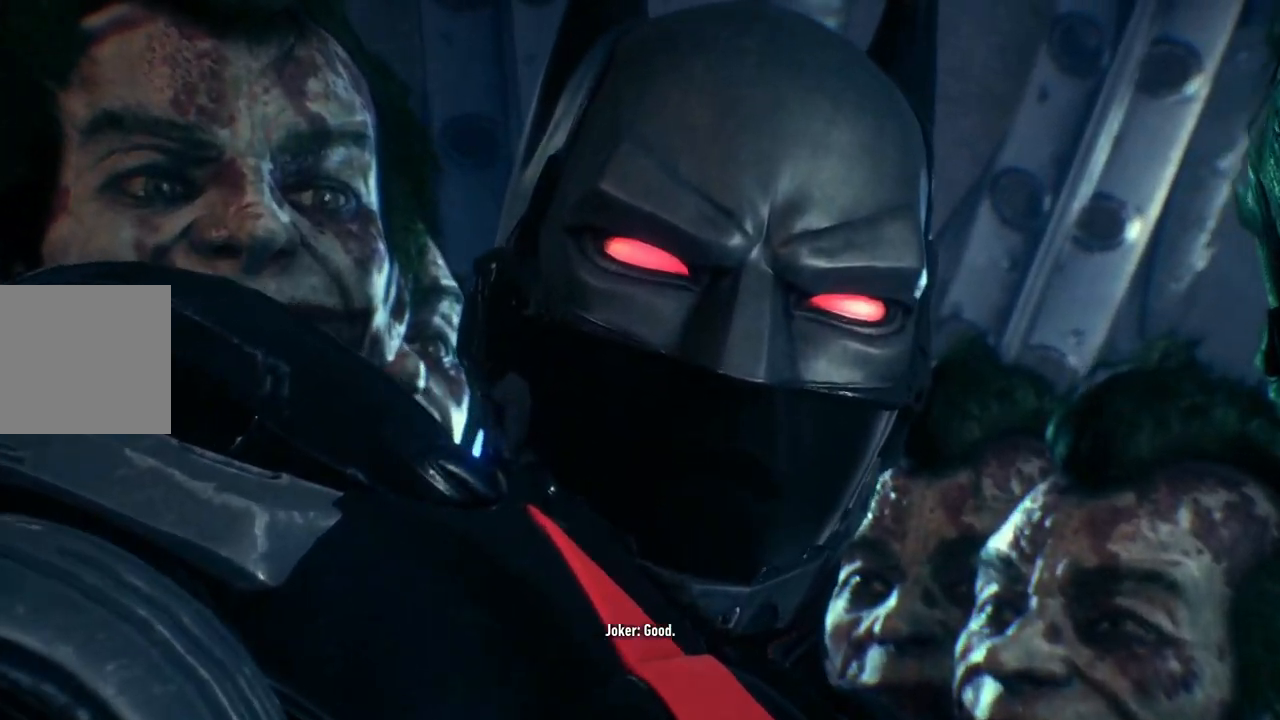
{"buttons": ["L2"], "left_stick": "center", "right_stick": "center", "events": [[467, "L2", "down"]]}
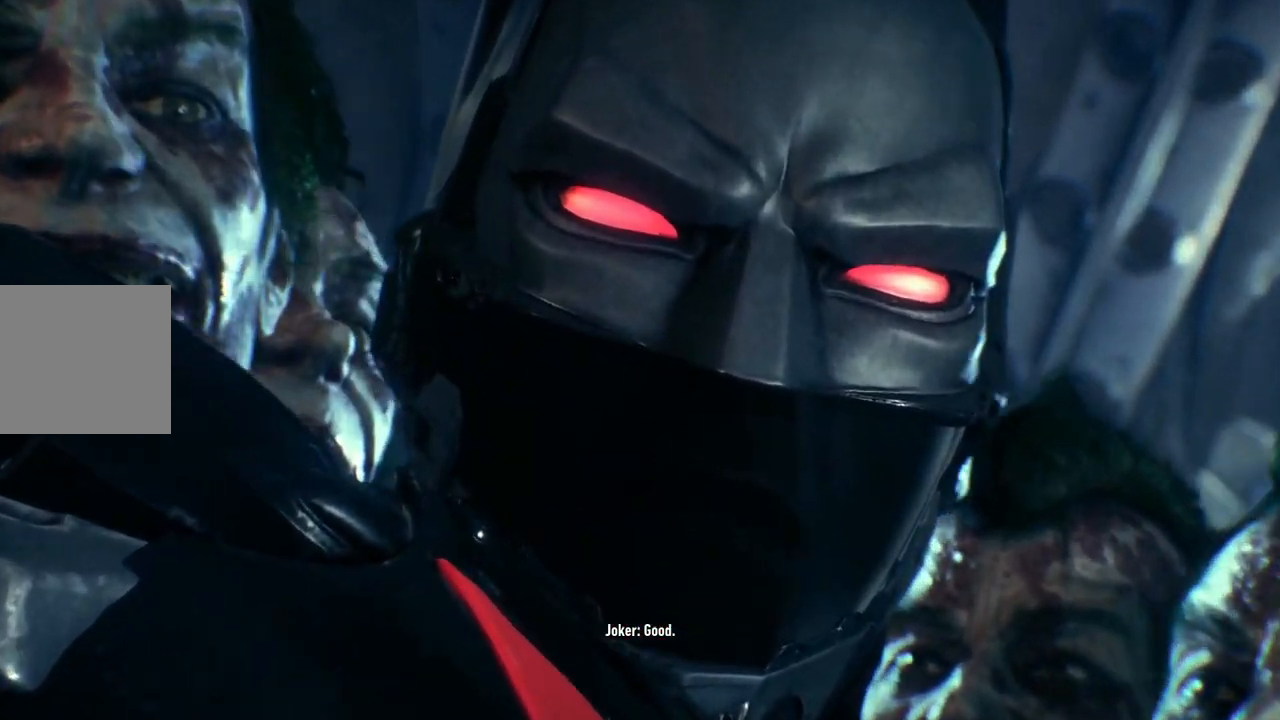
{"buttons": [], "left_stick": "center", "right_stick": "center", "events": [[200, "L2", "up"]]}